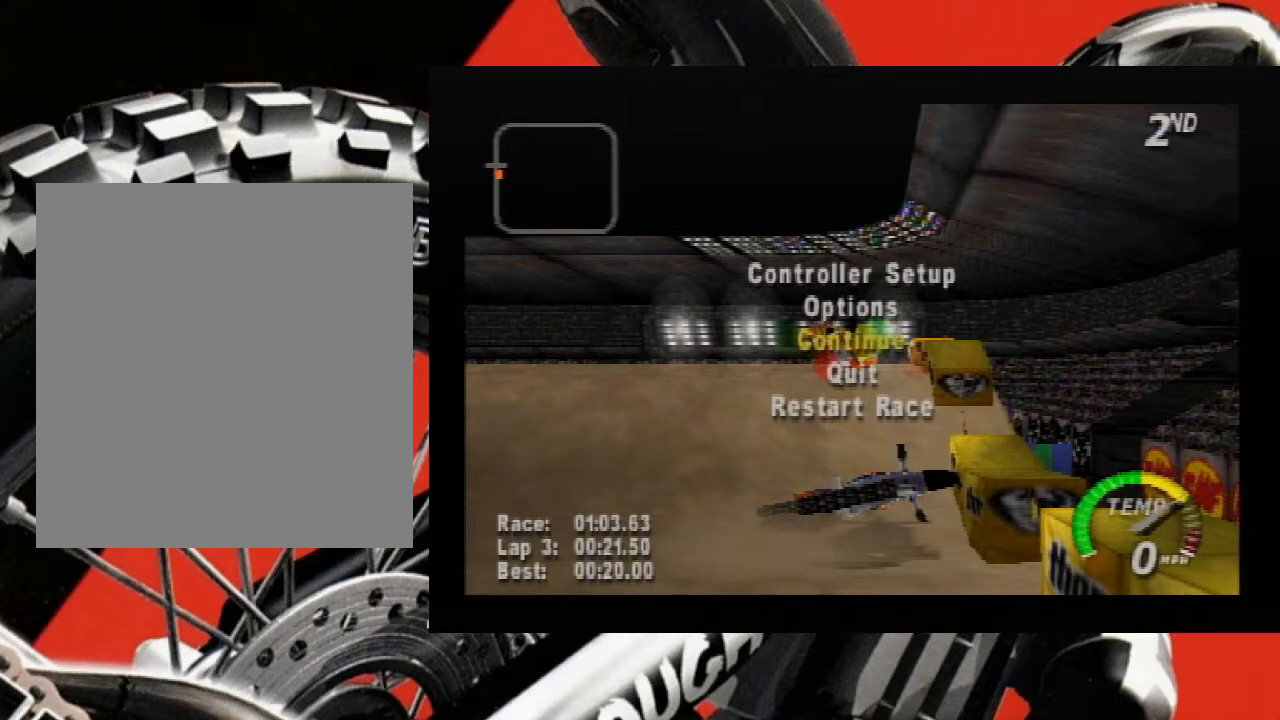
Gameplay with a controller (Nintendo layout); each line is a JSON object with the inputs held at the frame after it. "events" lists button and stick changes between this image and that frame as [ms after this image, input, new state], when the widget could be followed in between. Not read: L3 R3 Z.
{"buttons": [], "left_stick": "center", "events": [[267, "left_stick", "down"], [367, "left_stick", "center"]]}
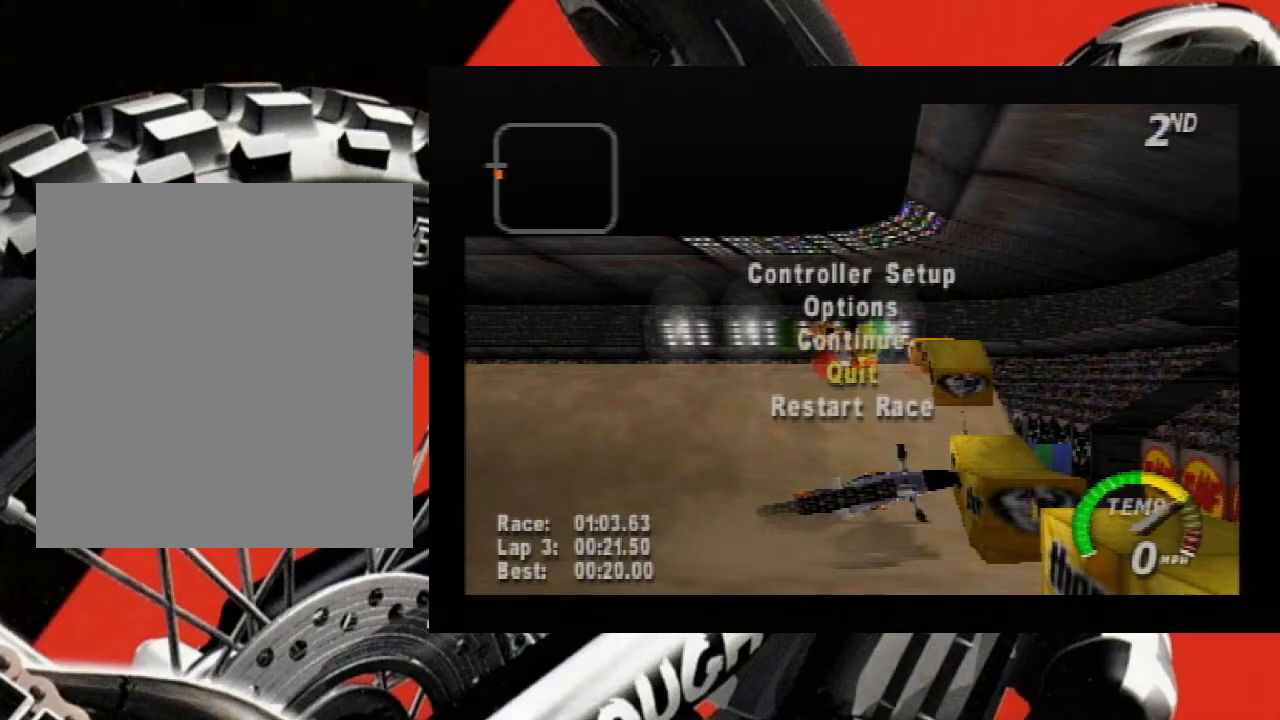
{"buttons": [], "left_stick": "center", "events": [[200, "left_stick", "down"], [300, "left_stick", "center"]]}
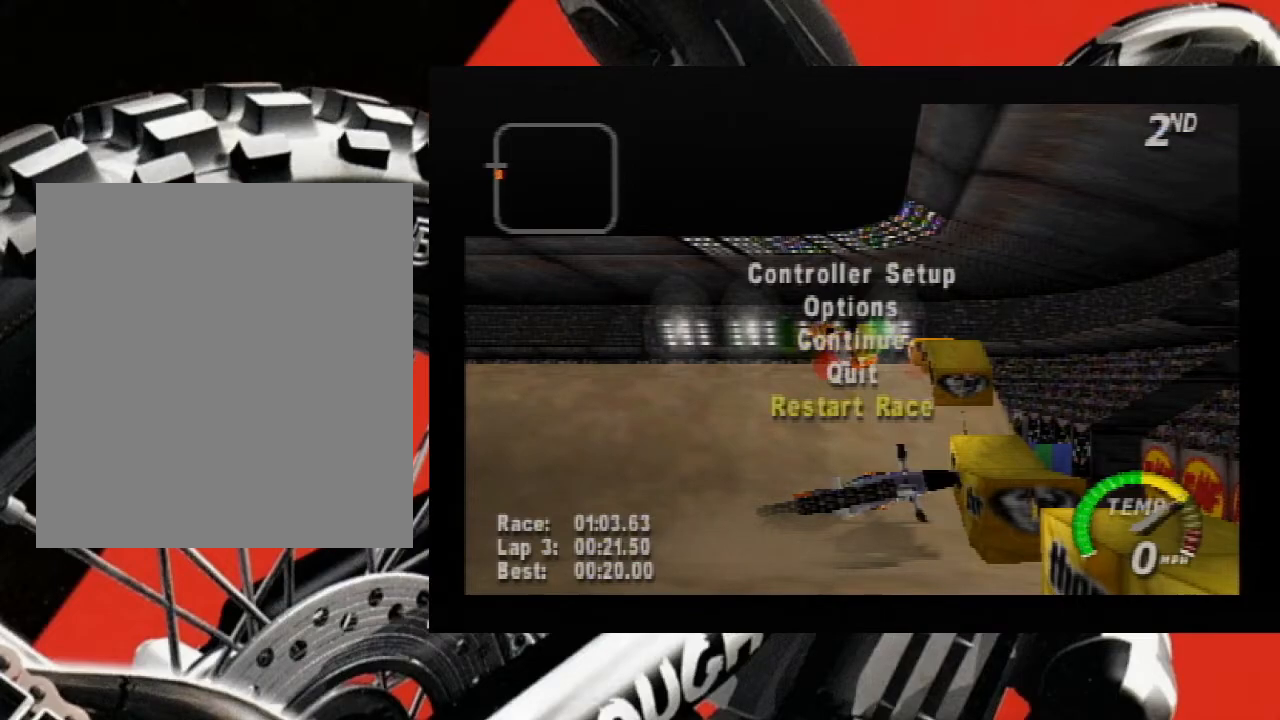
{"buttons": [], "left_stick": "center", "events": [[367, "A", "down"], [483, "A", "up"]]}
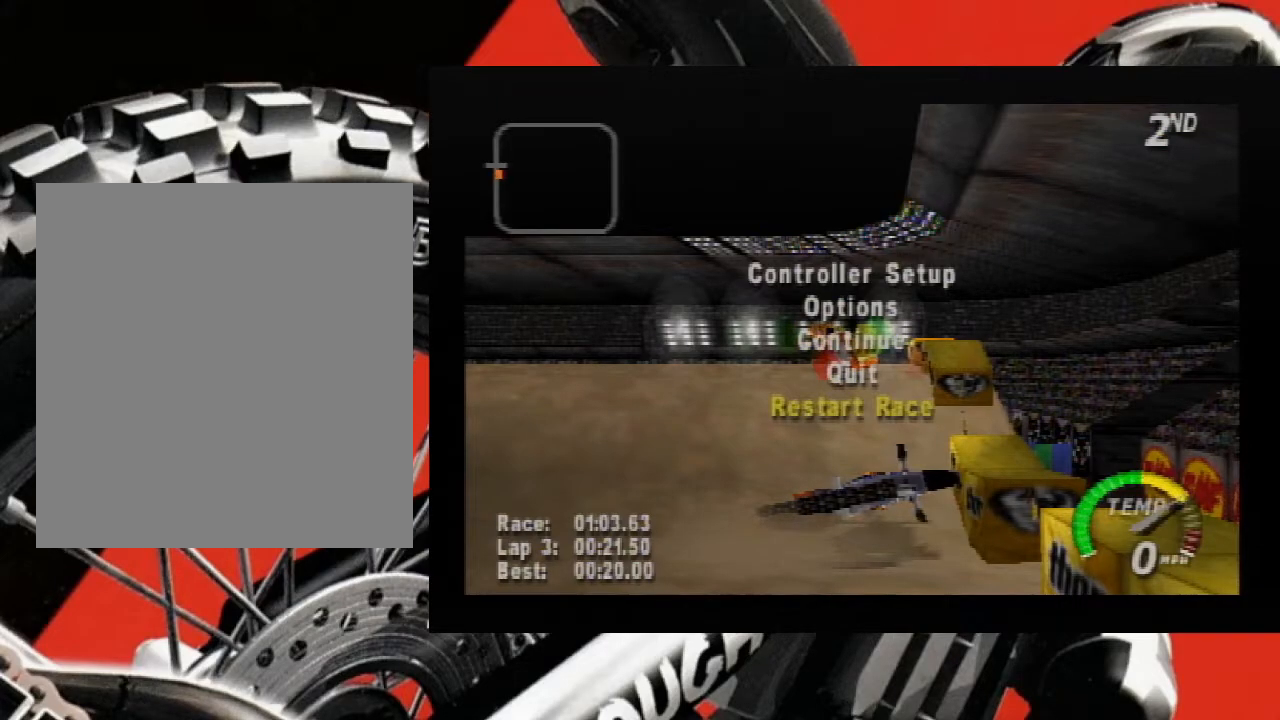
{"buttons": [], "left_stick": "center", "events": []}
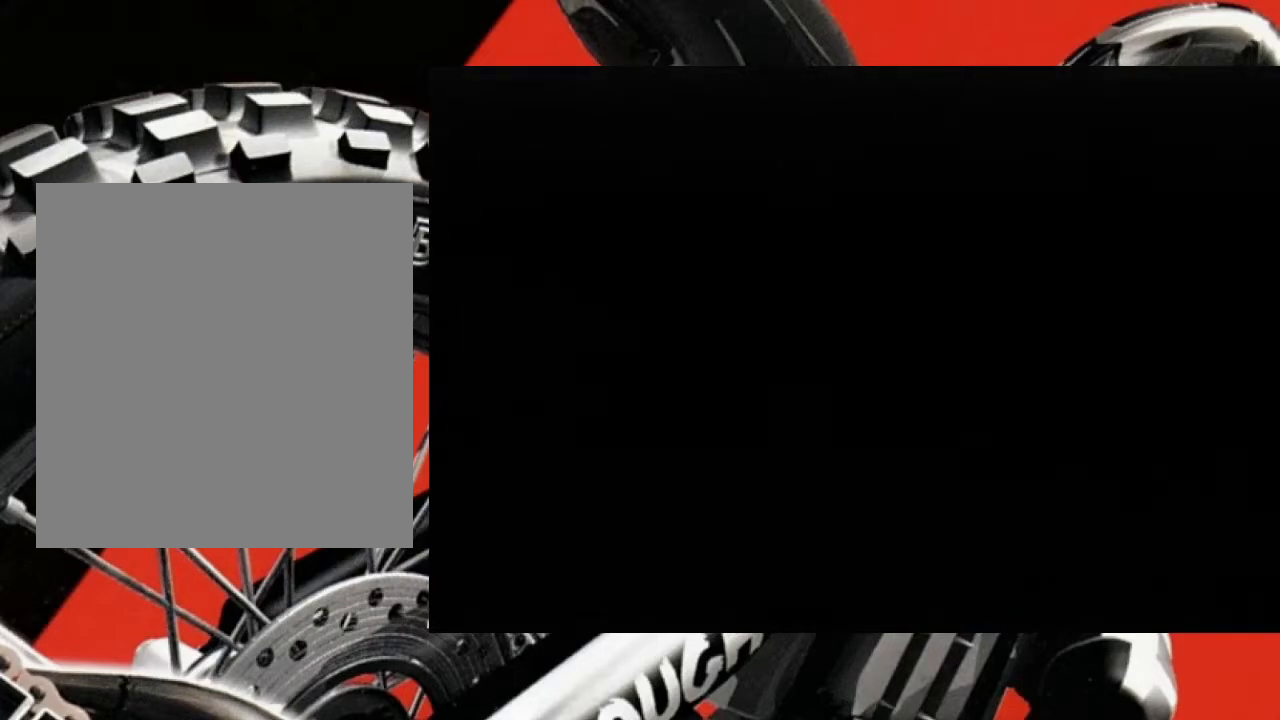
{"buttons": [], "left_stick": "center", "events": []}
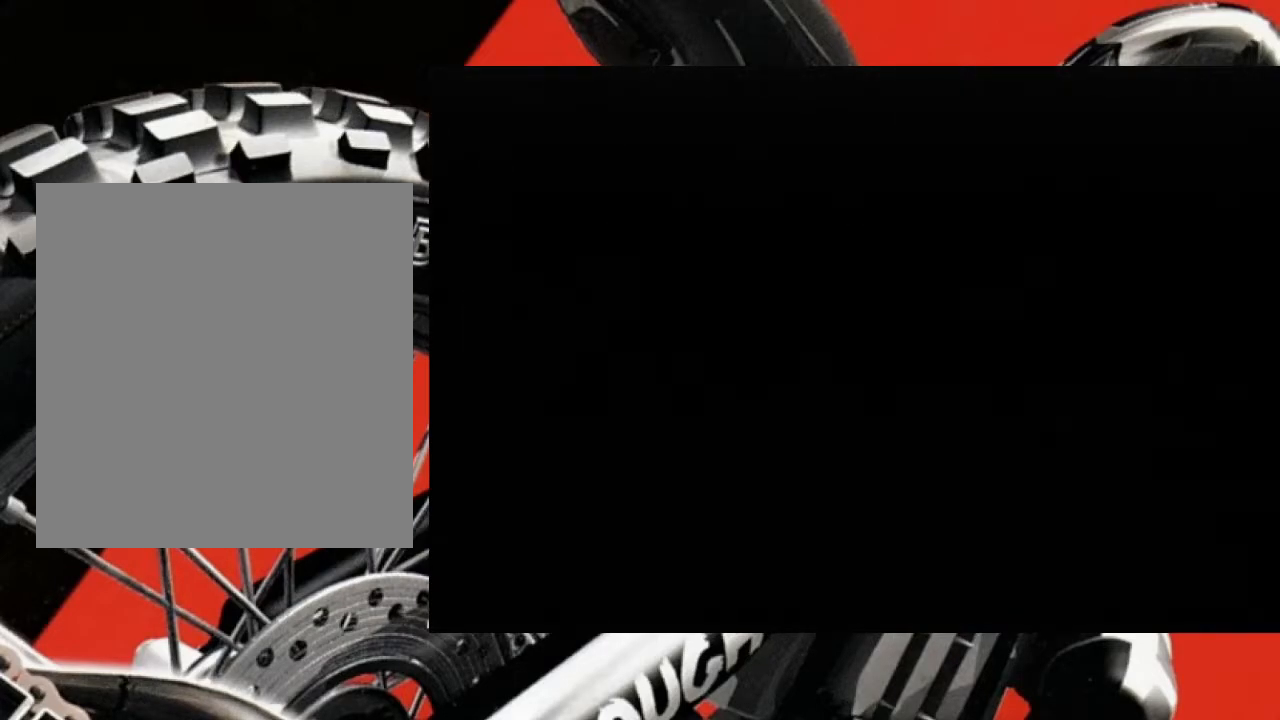
{"buttons": [], "left_stick": "center", "events": []}
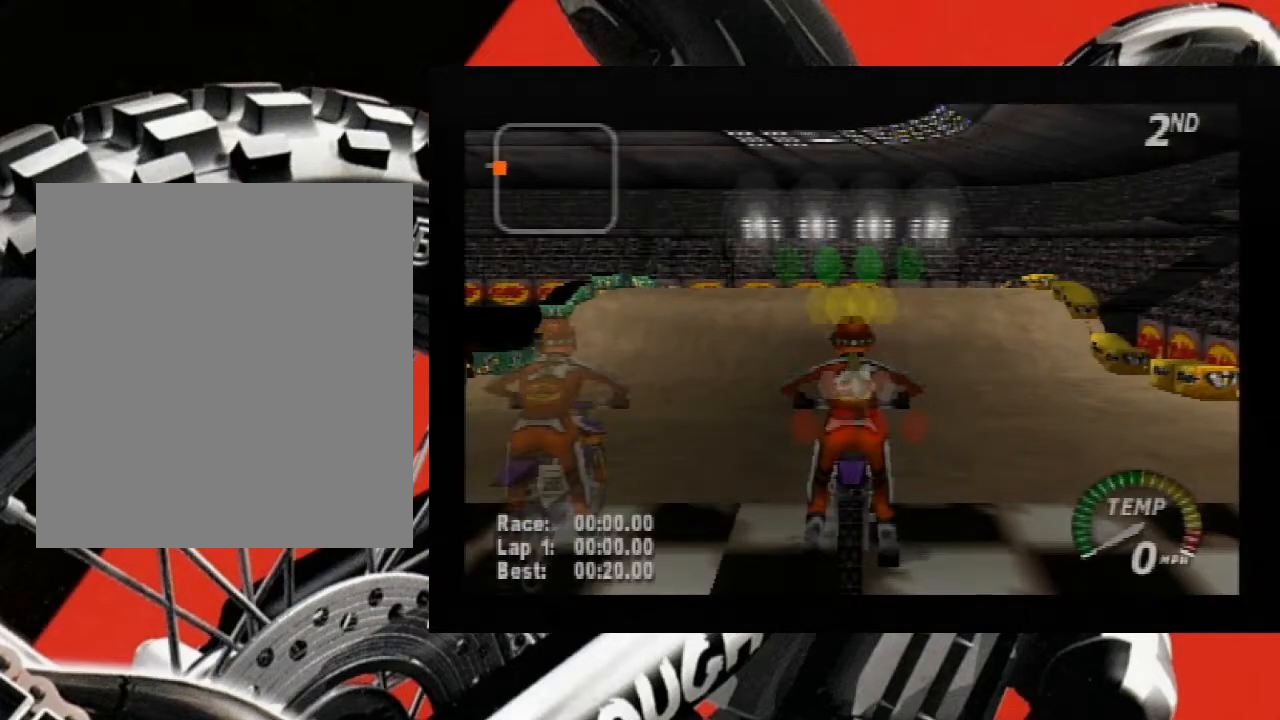
{"buttons": [], "left_stick": "center", "events": []}